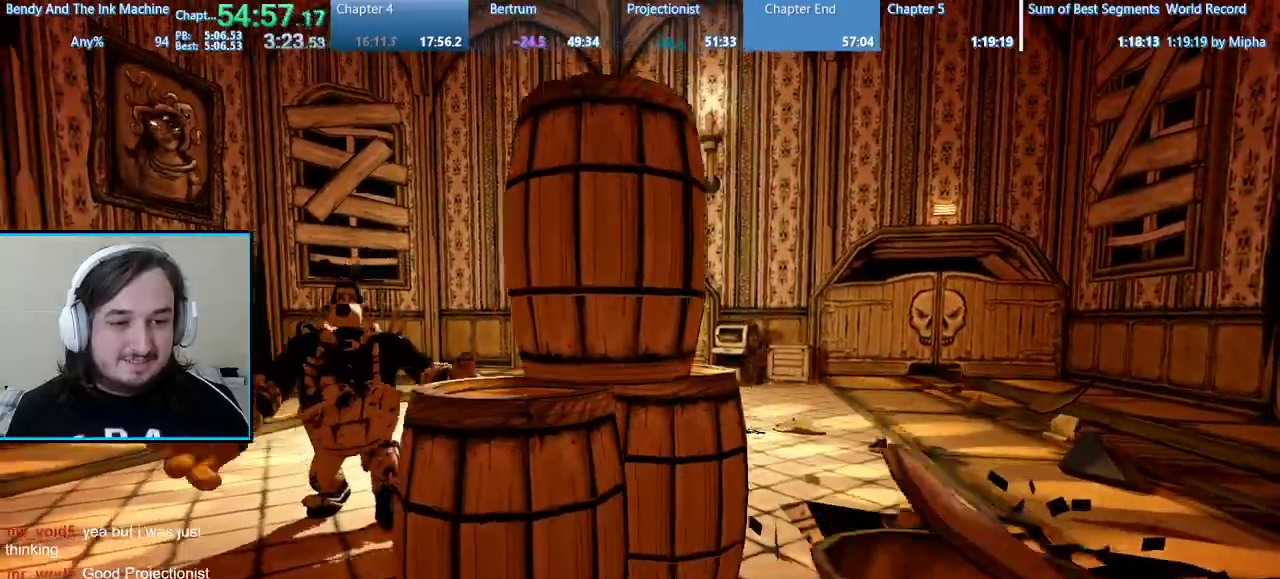
Gameplay with keyboard and mouse; each line is a JSON object with the keys and mouse buttons held at the frame after it. "events" lists presses ("down") and releases ("up") of "1", "2", "3", "4", "5", "a", "alt", "b", "c", "ctrl", "d", "e", "f", "g", "q", "r", "s", "shift", "space", "t", "tab", "tilde", "v", "w", "x", "z", "mouse_left", "mouse_wheel", "mouse_right", "mouse_mb4" and "mouse_mb5" between this image and that frame as [ms after this image, input, new state], when the widget could be followed in between. "mouse_left", "mouse_wheel", "mouse_right", "mouse_mb4", "mouse_mb5" = the "left", "wheel", "right", "mb4", "mb5" buttons of the "mouse" list. No other keys are recorded. "wheel" means that the mouse wheel is clicked or scrolled. Mouse movement is not recorded.
{"keys": ["shift", "w"], "mouse": [], "events": []}
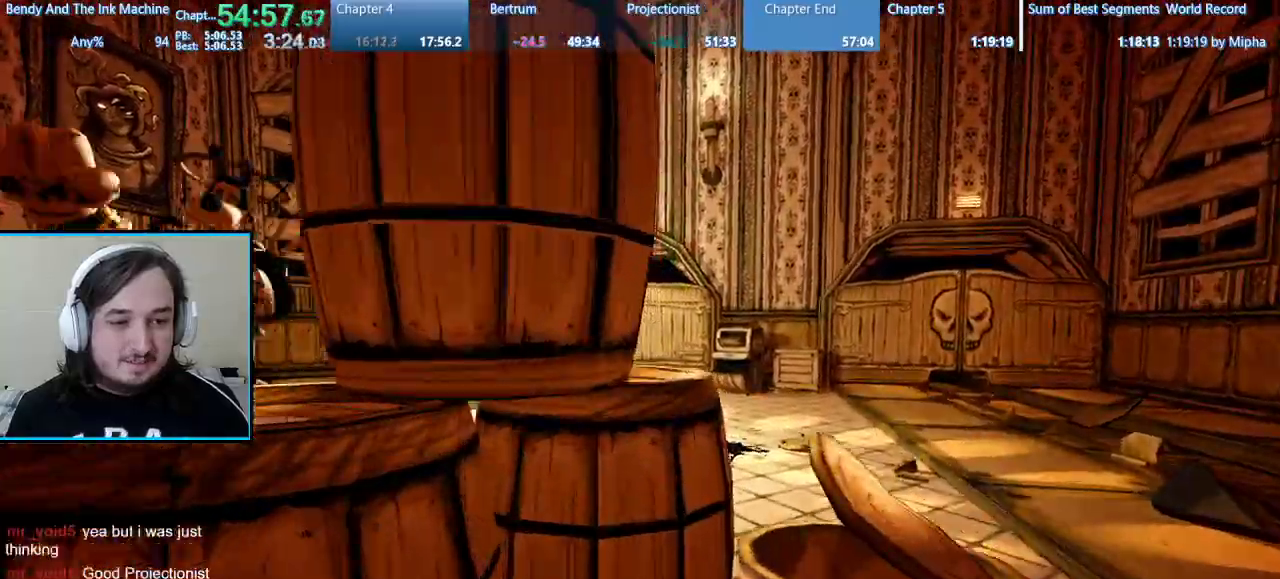
{"keys": ["d", "shift", "w"], "mouse": [], "events": [[333, "d", "down"]]}
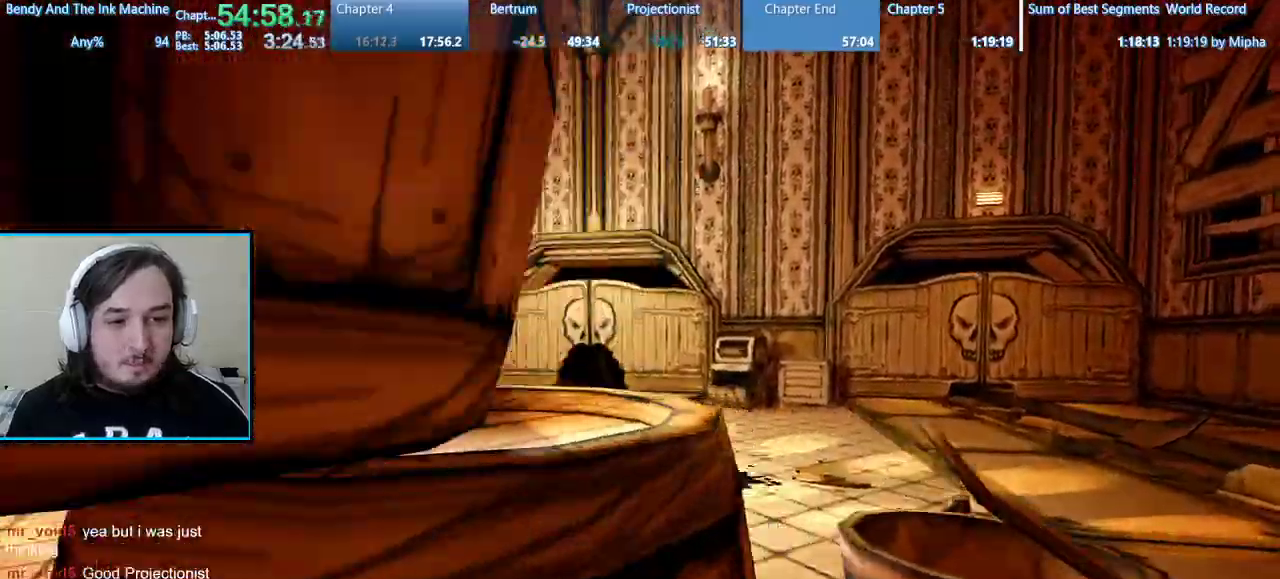
{"keys": ["shift", "space", "w"], "mouse": [], "events": [[167, "d", "up"], [333, "space", "down"]]}
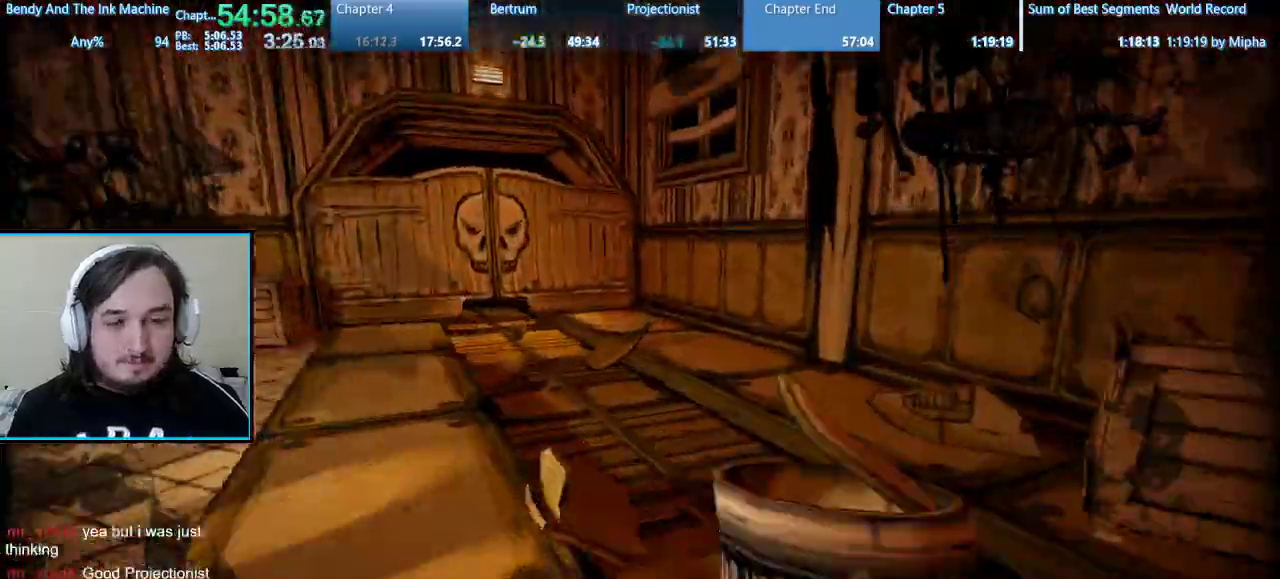
{"keys": ["d", "shift", "w"], "mouse": [], "events": [[33, "space", "up"], [333, "d", "down"]]}
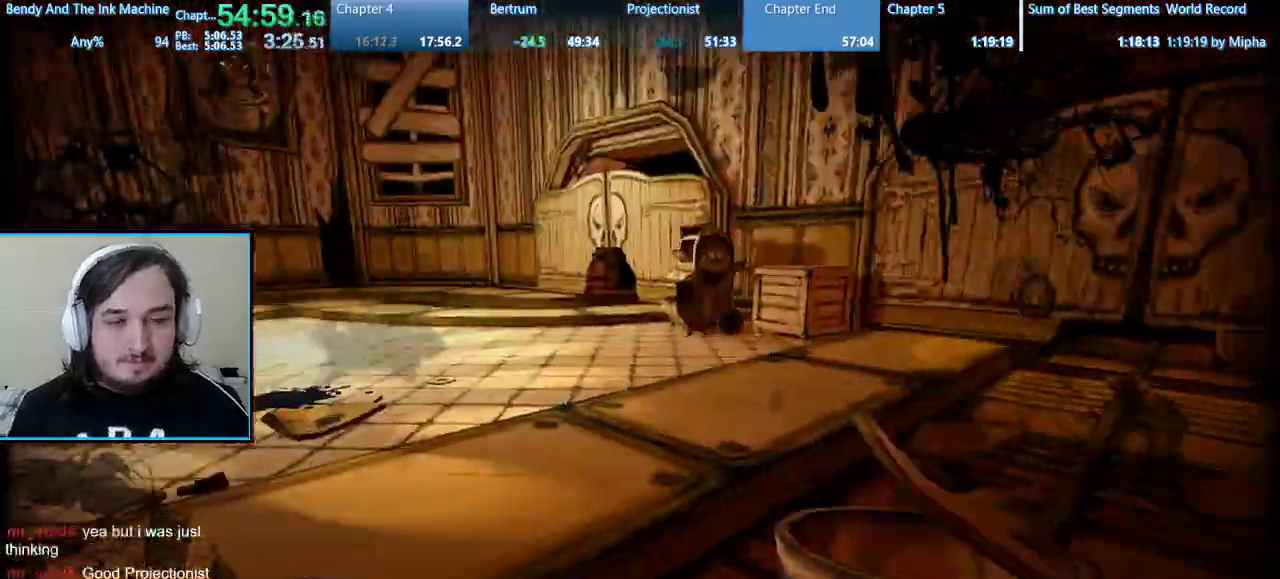
{"keys": ["d", "s", "shift", "space"], "mouse": [], "events": [[233, "w", "up"], [300, "space", "down"], [333, "d", "up"], [333, "s", "down"], [467, "d", "down"]]}
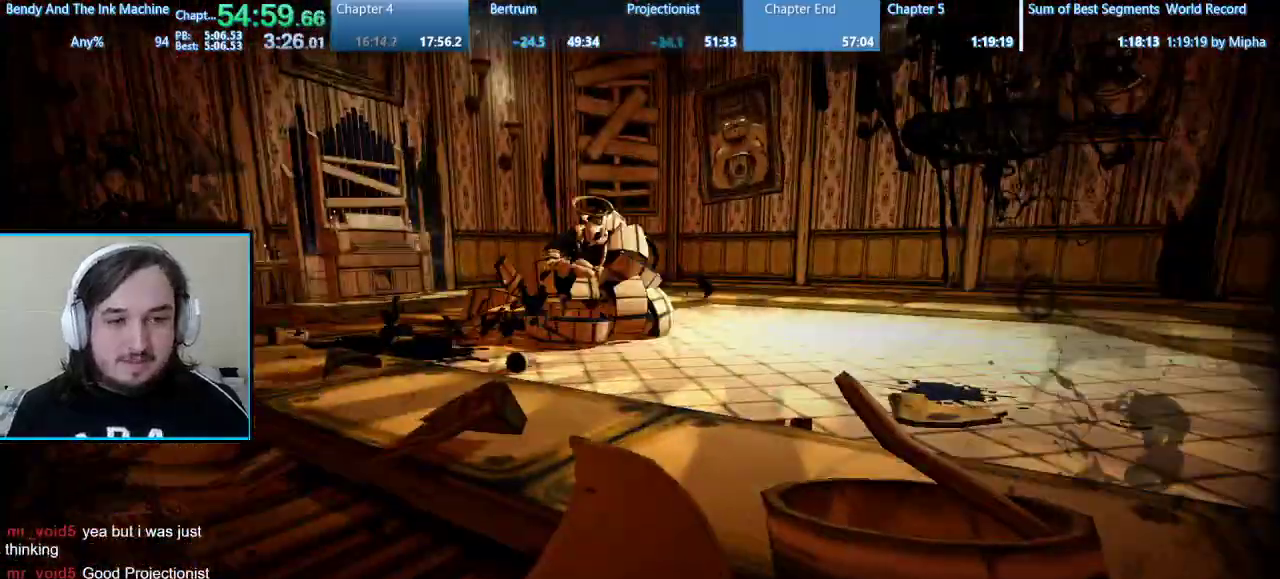
{"keys": ["shift", "w"], "mouse": [], "events": [[33, "s", "up"], [67, "space", "up"], [100, "w", "down"], [400, "d", "up"]]}
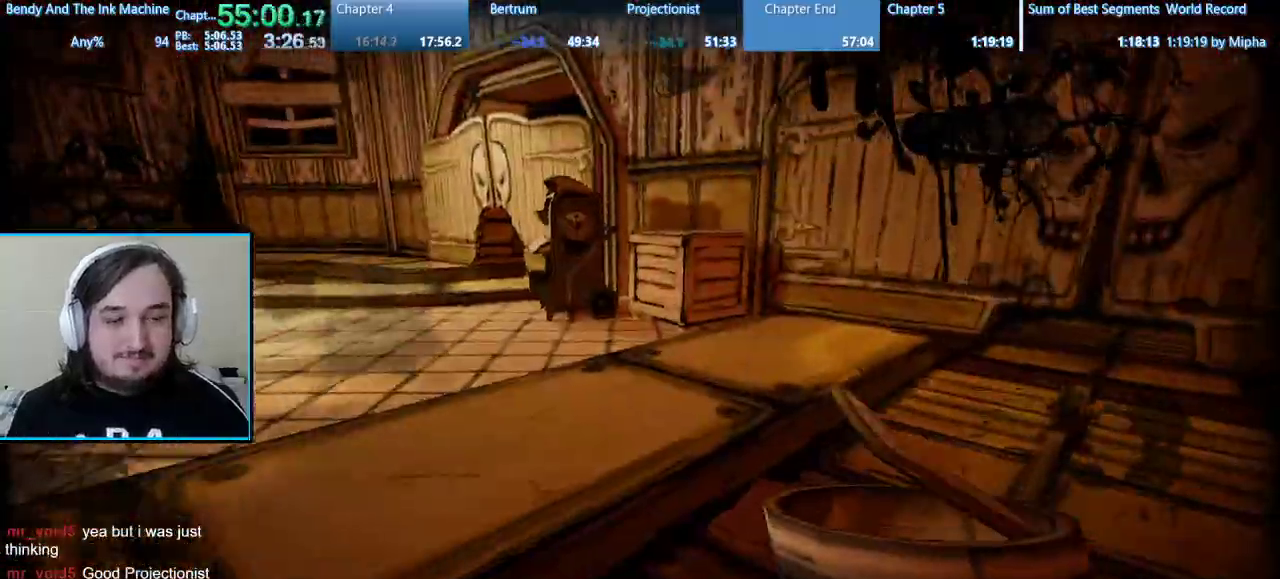
{"keys": ["shift", "space", "w"], "mouse": [], "events": [[367, "space", "down"]]}
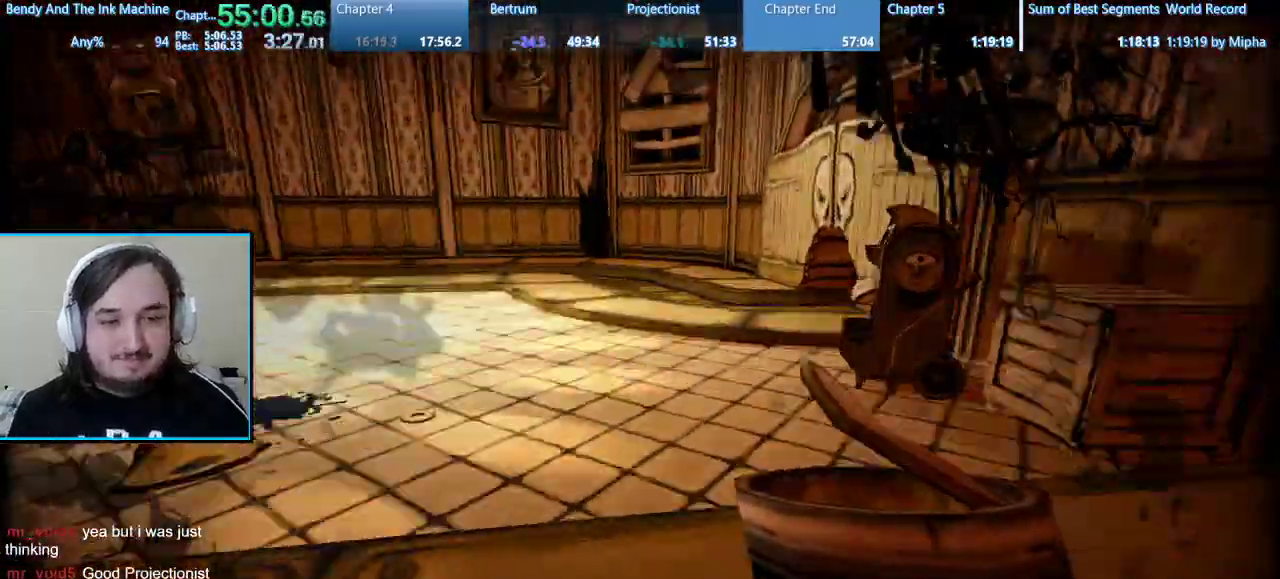
{"keys": ["d", "shift", "w"], "mouse": [], "events": [[100, "space", "up"], [300, "d", "down"]]}
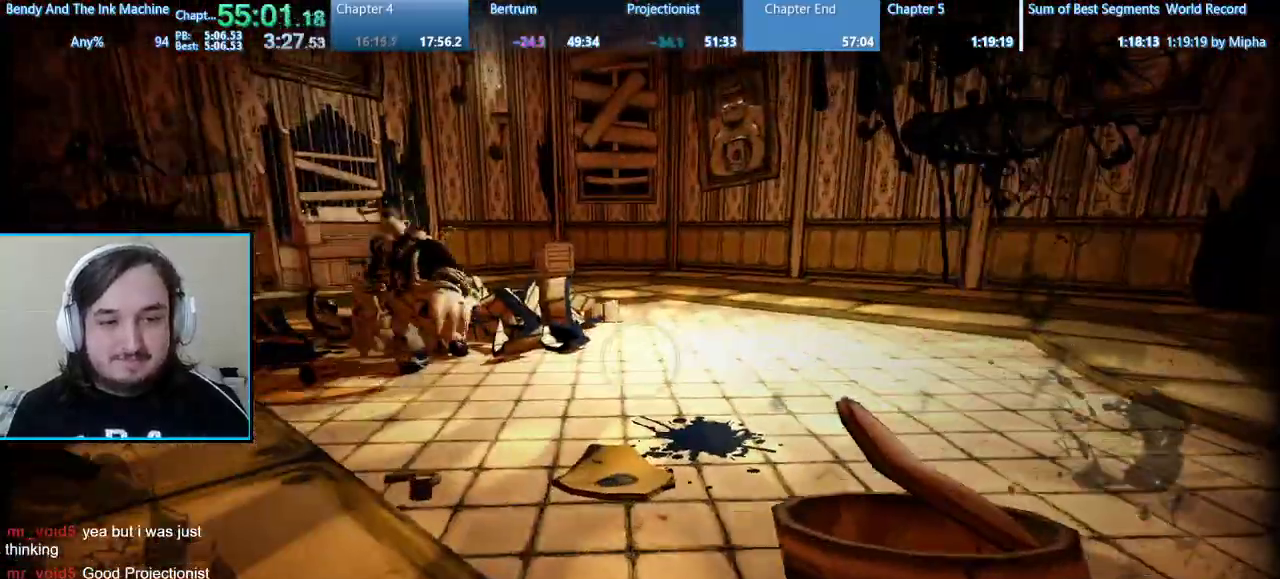
{"keys": ["shift", "w"], "mouse": [], "events": [[300, "d", "up"]]}
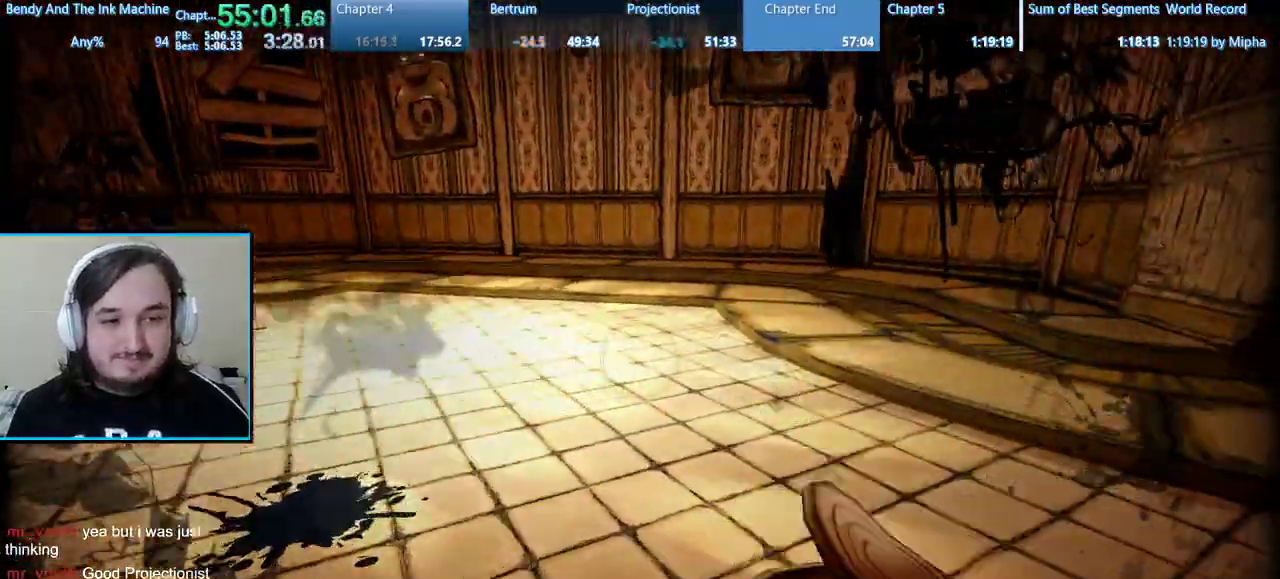
{"keys": ["shift", "w"], "mouse": [], "events": []}
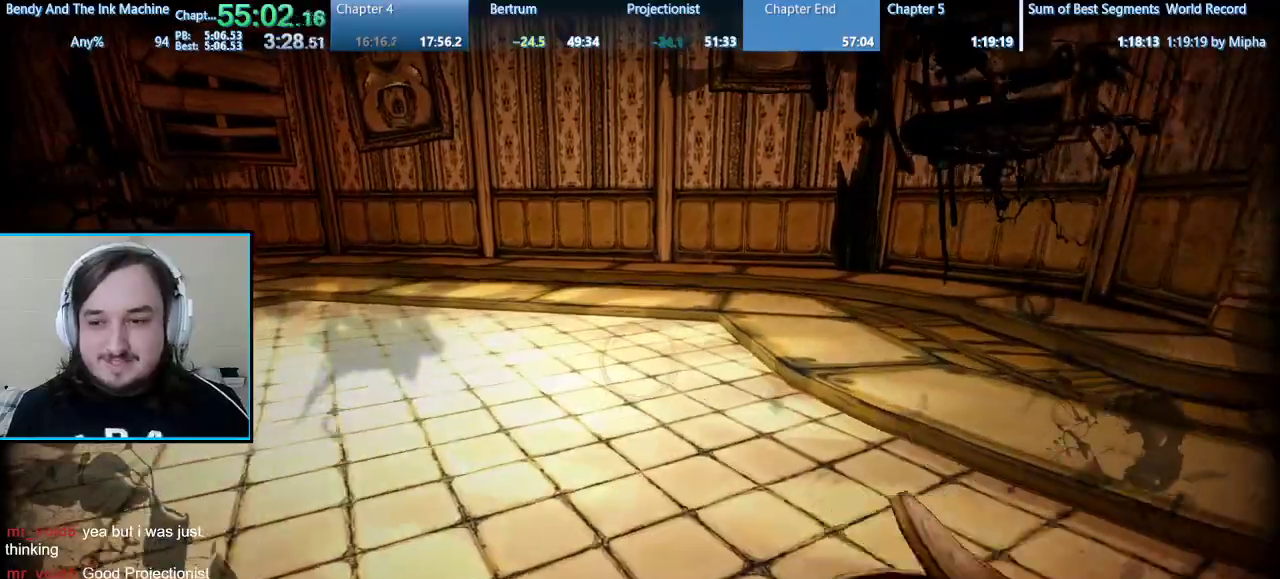
{"keys": ["shift", "w"], "mouse": [], "events": []}
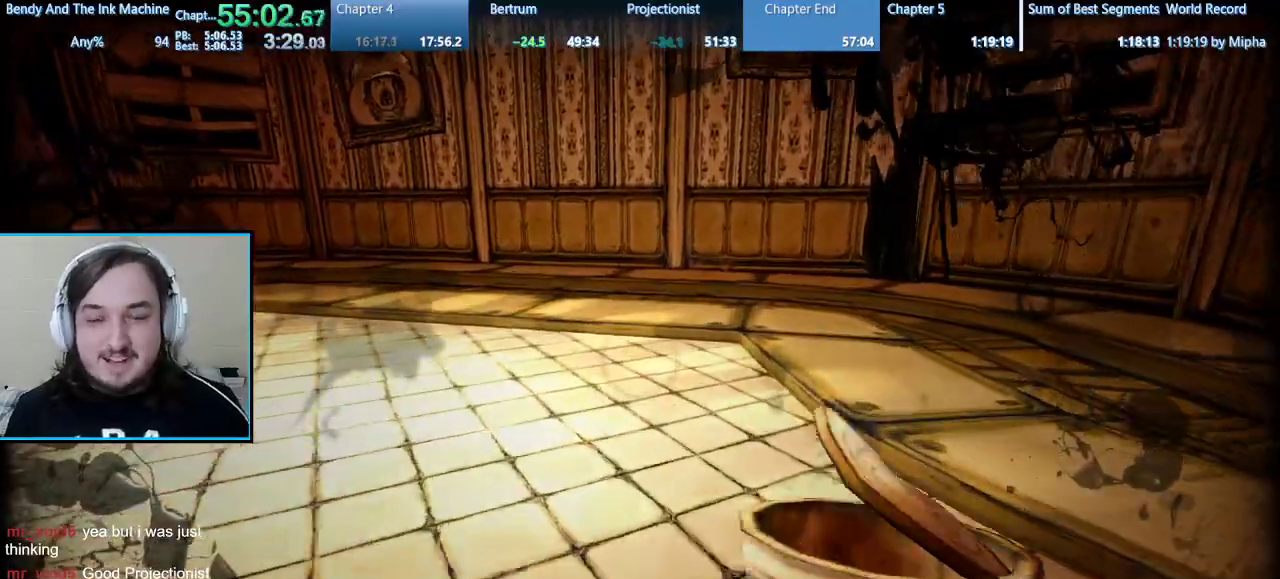
{"keys": ["shift", "w"], "mouse": [], "events": []}
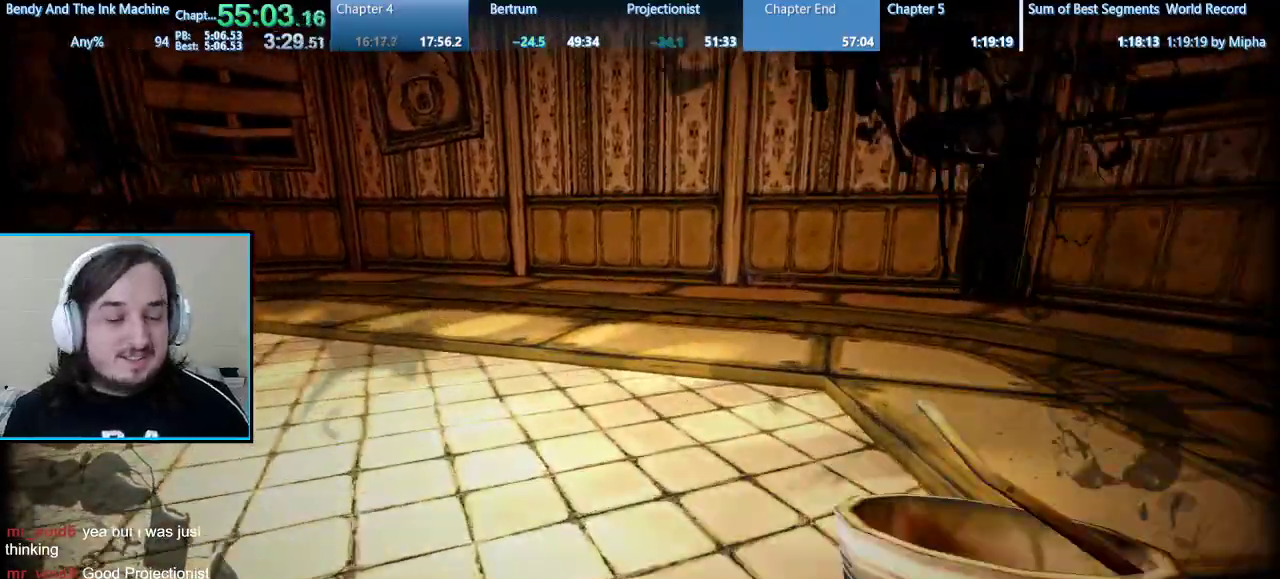
{"keys": ["shift", "w"], "mouse": [], "events": []}
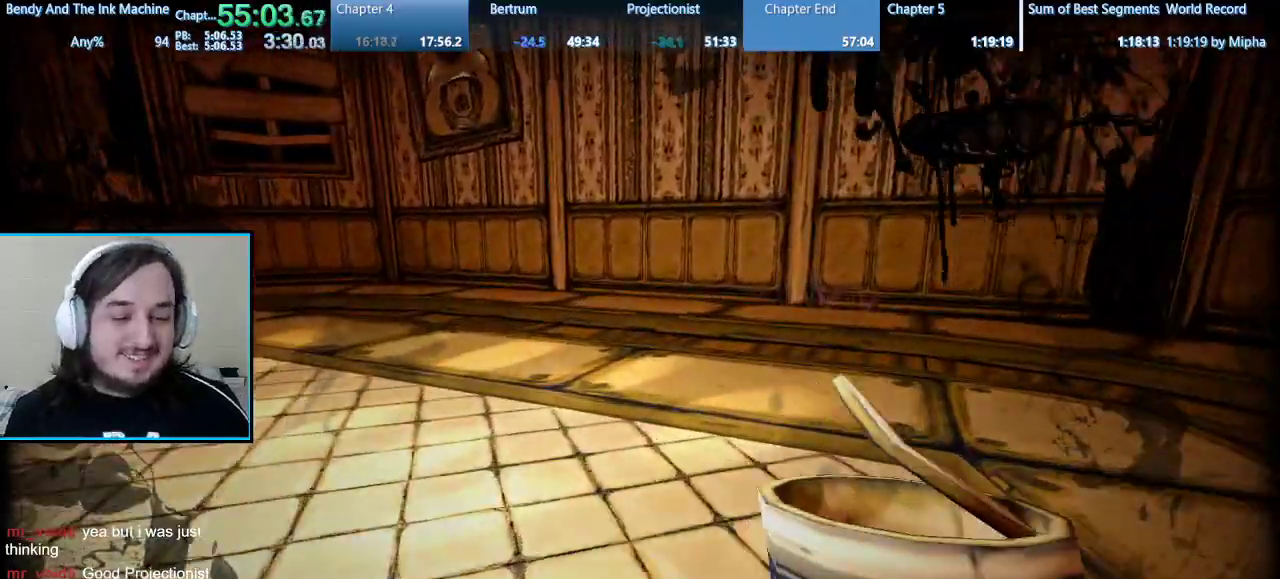
{"keys": ["shift", "w"], "mouse": [], "events": []}
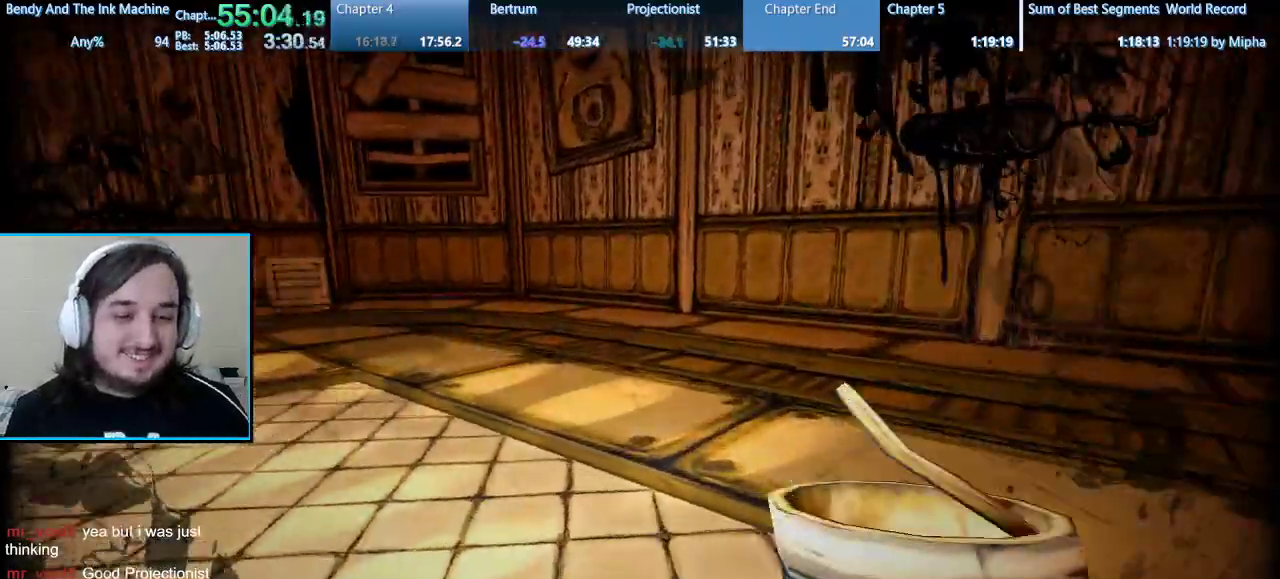
{"keys": ["shift", "w"], "mouse": [], "events": []}
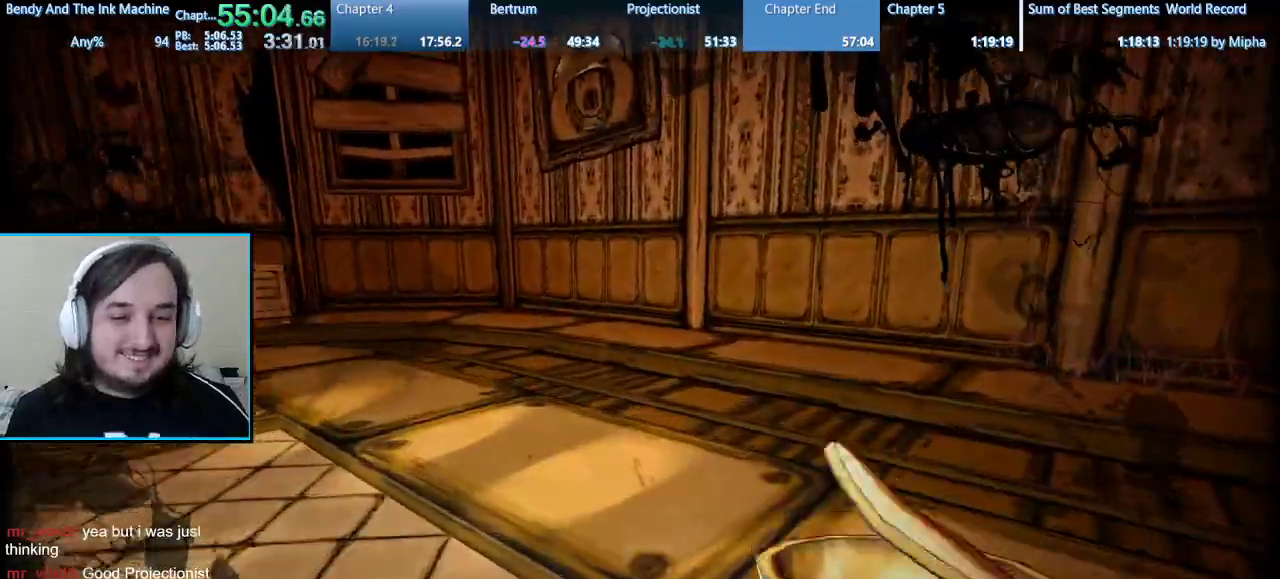
{"keys": ["shift", "w"], "mouse": [], "events": []}
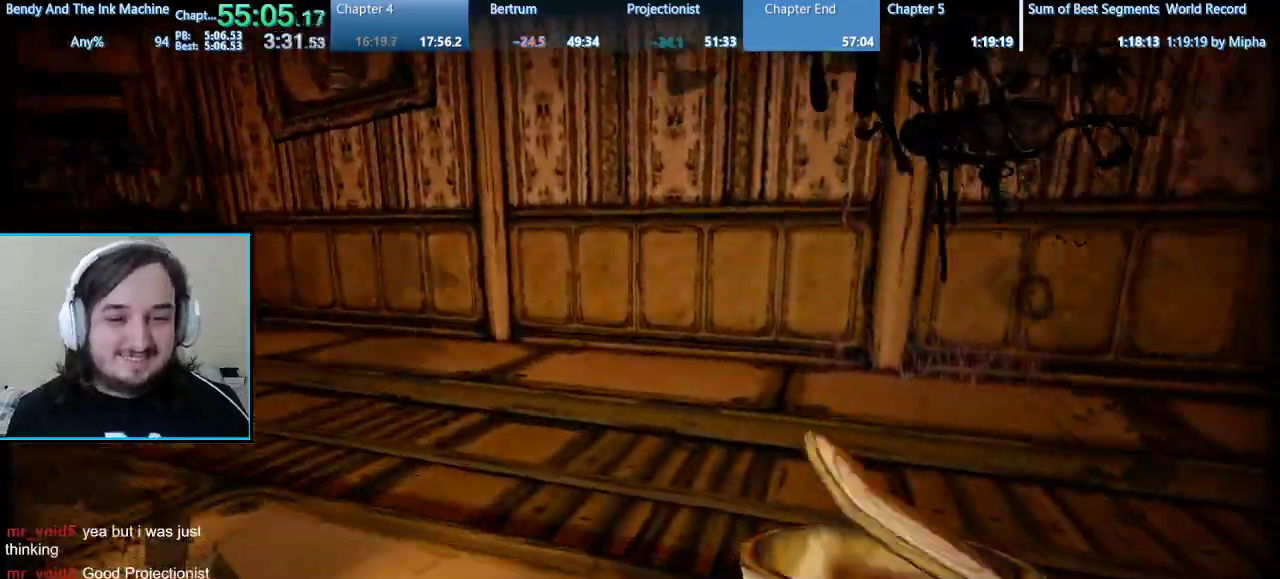
{"keys": ["shift", "w"], "mouse": [], "events": []}
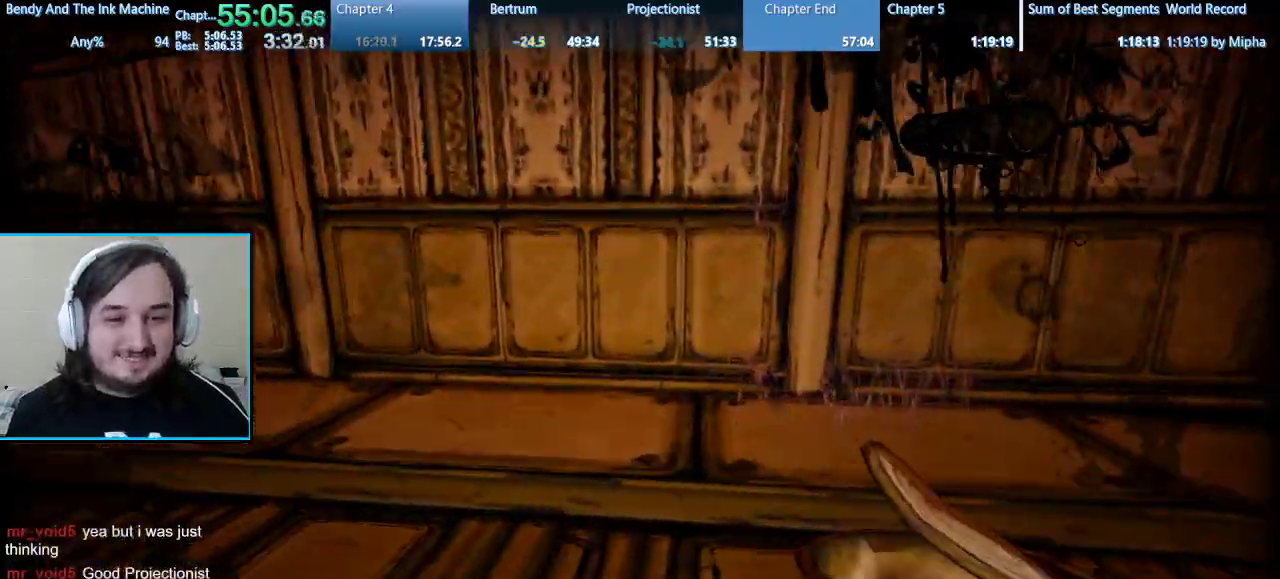
{"keys": ["shift", "w"], "mouse": [], "events": []}
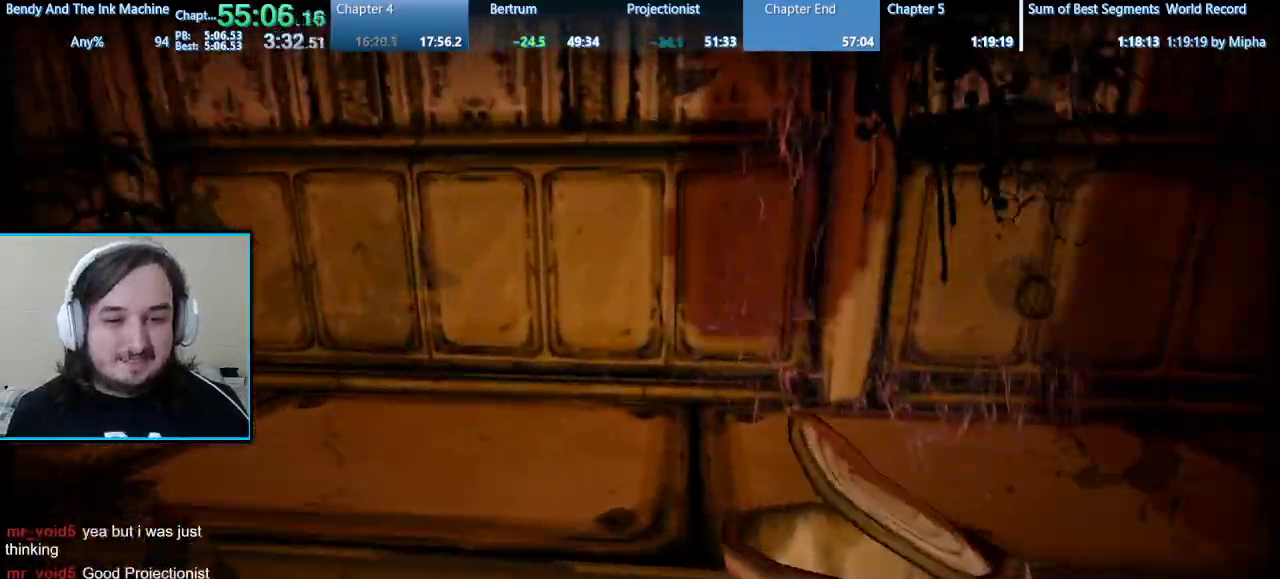
{"keys": ["a", "shift", "space", "w"], "mouse": [], "events": [[267, "space", "down"], [367, "a", "down"]]}
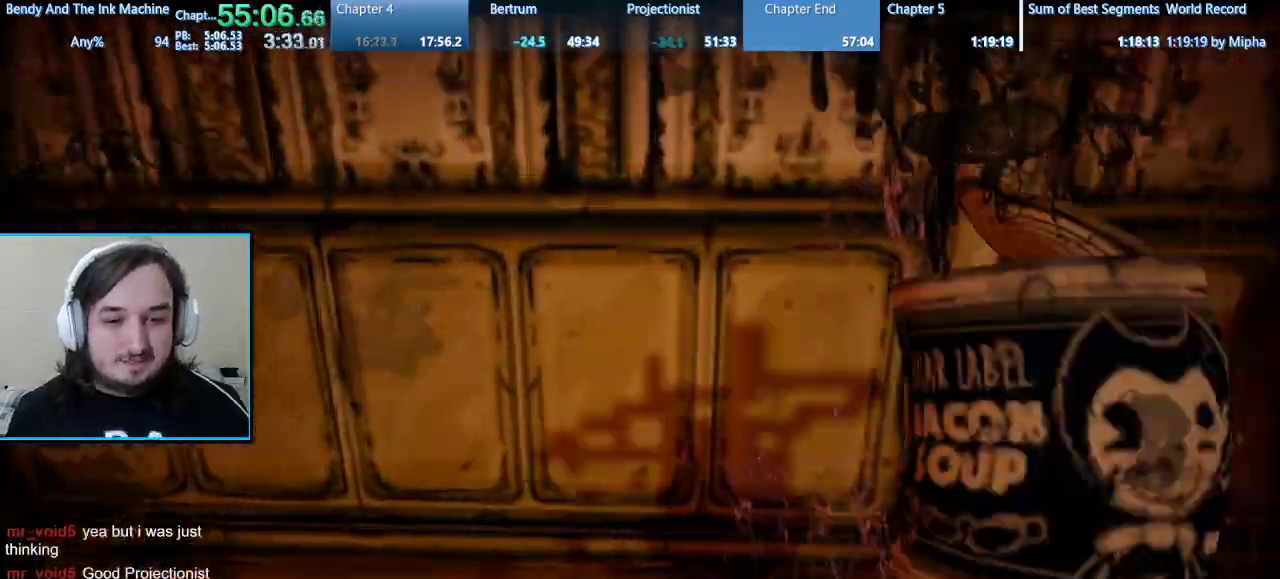
{"keys": ["shift"], "mouse": [], "events": [[67, "space", "up"], [67, "w", "up"], [133, "s", "down"], [333, "a", "up"], [367, "s", "up"]]}
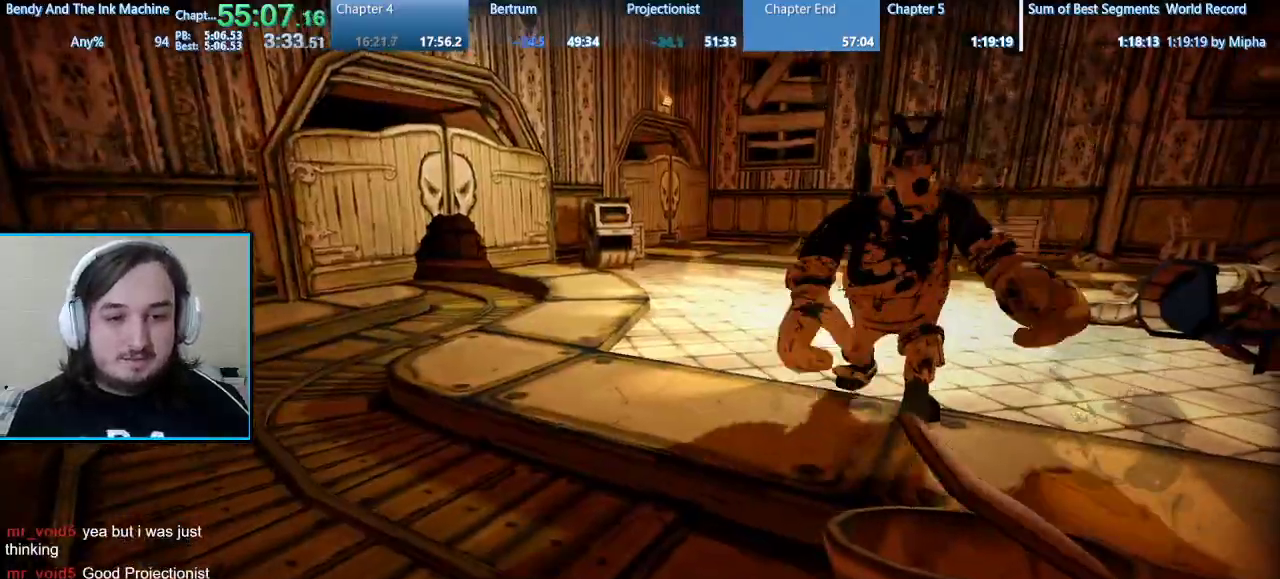
{"keys": ["shift", "w"], "mouse": ["left"], "events": [[33, "w", "down"], [500, "mouse_left", "down"]]}
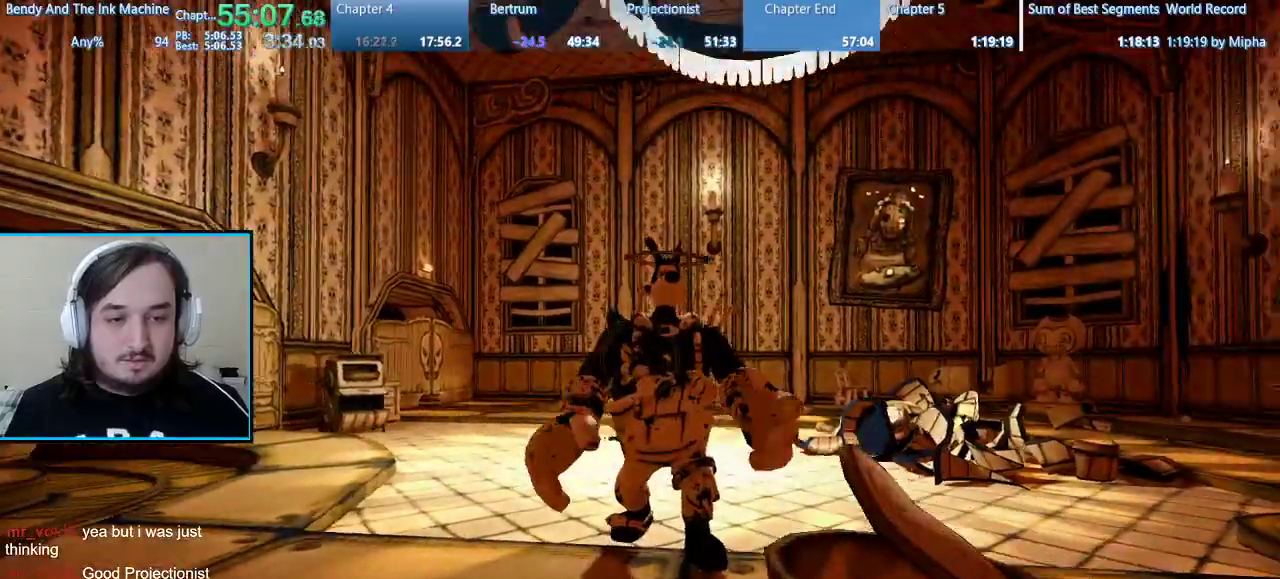
{"keys": ["s", "shift", "space"], "mouse": [], "events": [[33, "mouse_left", "up"], [33, "w", "up"], [67, "s", "down"], [367, "space", "down"]]}
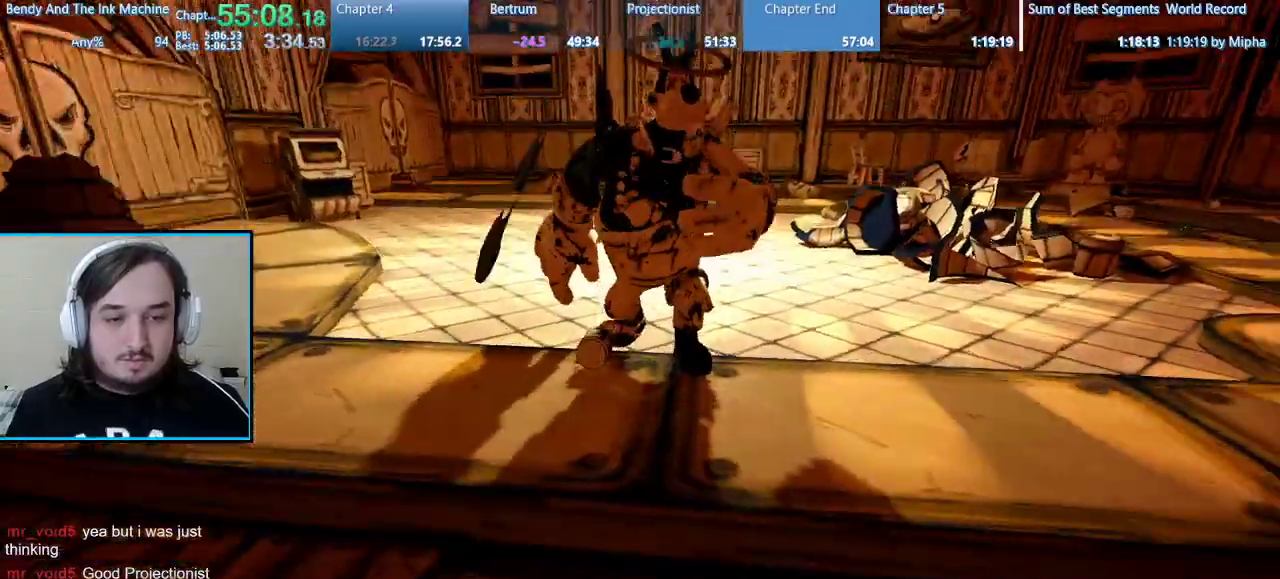
{"keys": ["shift", "w"], "mouse": [], "events": [[100, "space", "up"], [133, "s", "up"], [200, "w", "down"]]}